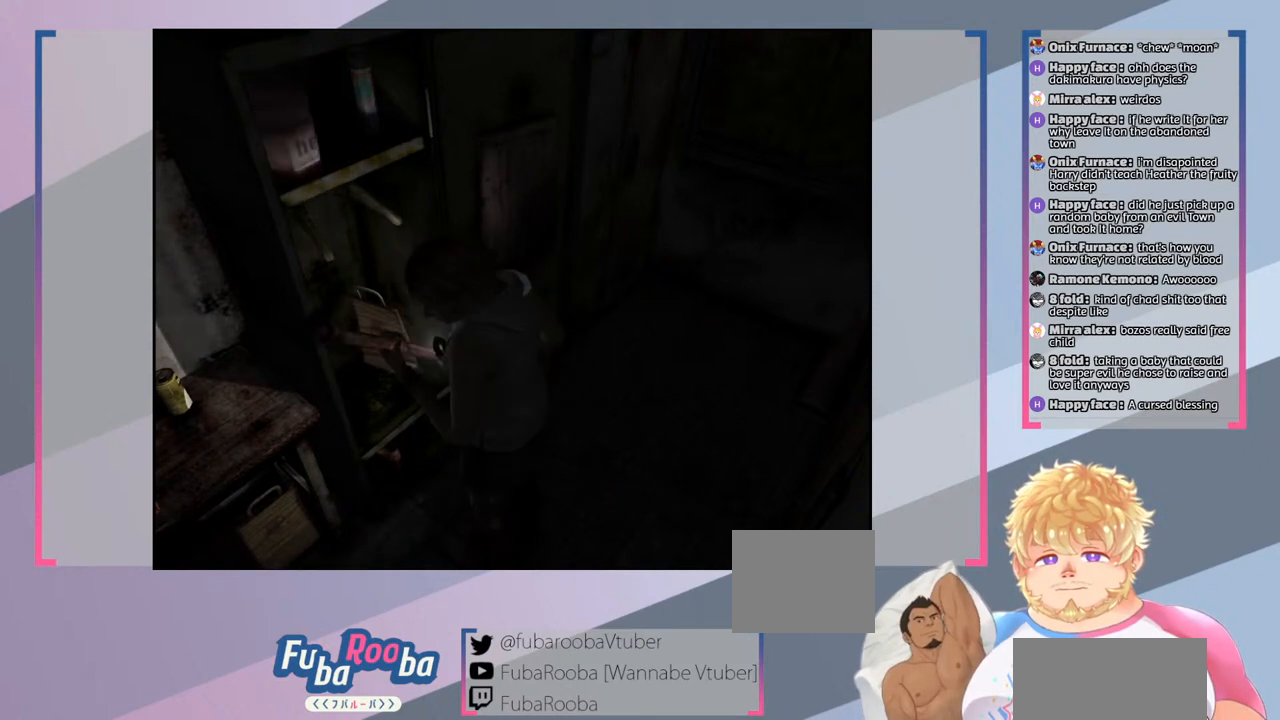
Gameplay with a controller (PlayStation layout); each line is a JSON object with the inputs held at the frame after it. "events" lists button and stick changes between this image and that frame as [ms after this image, input, new state], when the widget could be followed in between. Not read: L3 R3.
{"buttons": [], "left_stick": "center", "right_stick": "center", "events": [[200, "left_stick", "center"]]}
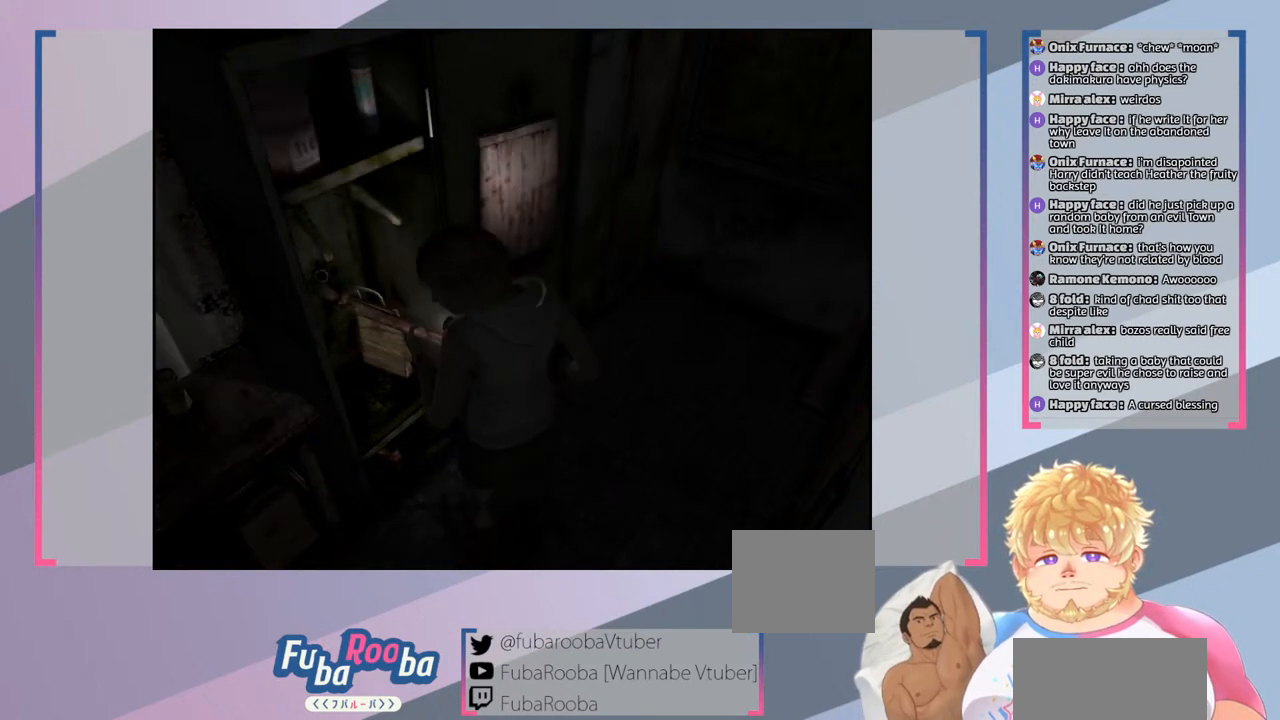
{"buttons": [], "left_stick": "center", "right_stick": "center", "events": [[100, "CROSS", "down"], [233, "CROSS", "up"]]}
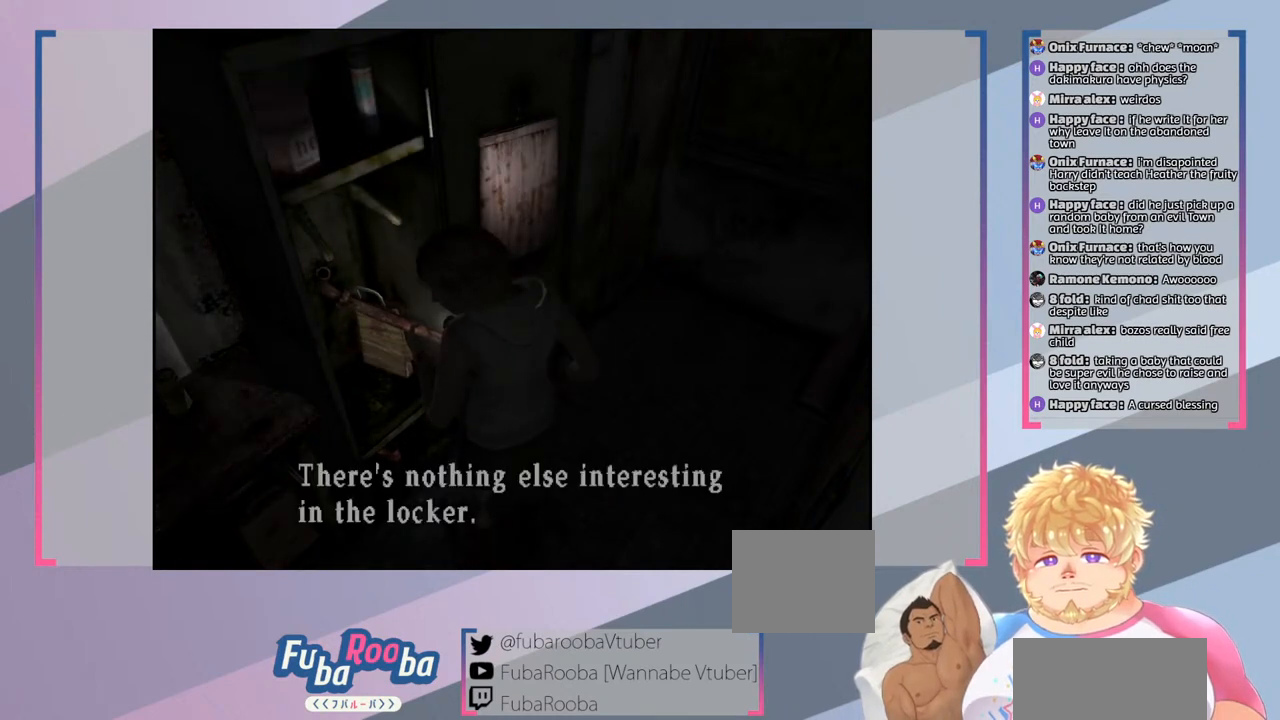
{"buttons": [], "left_stick": "center", "right_stick": "center", "events": []}
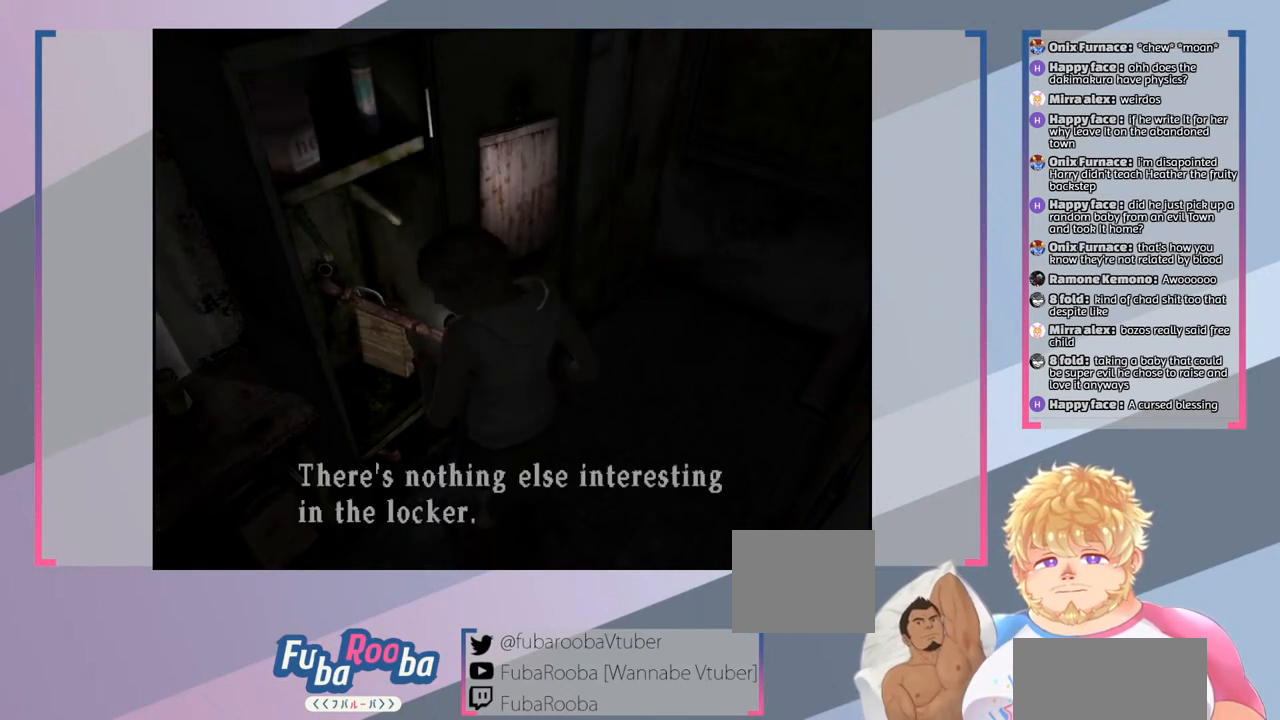
{"buttons": [], "left_stick": "center", "right_stick": "center", "events": []}
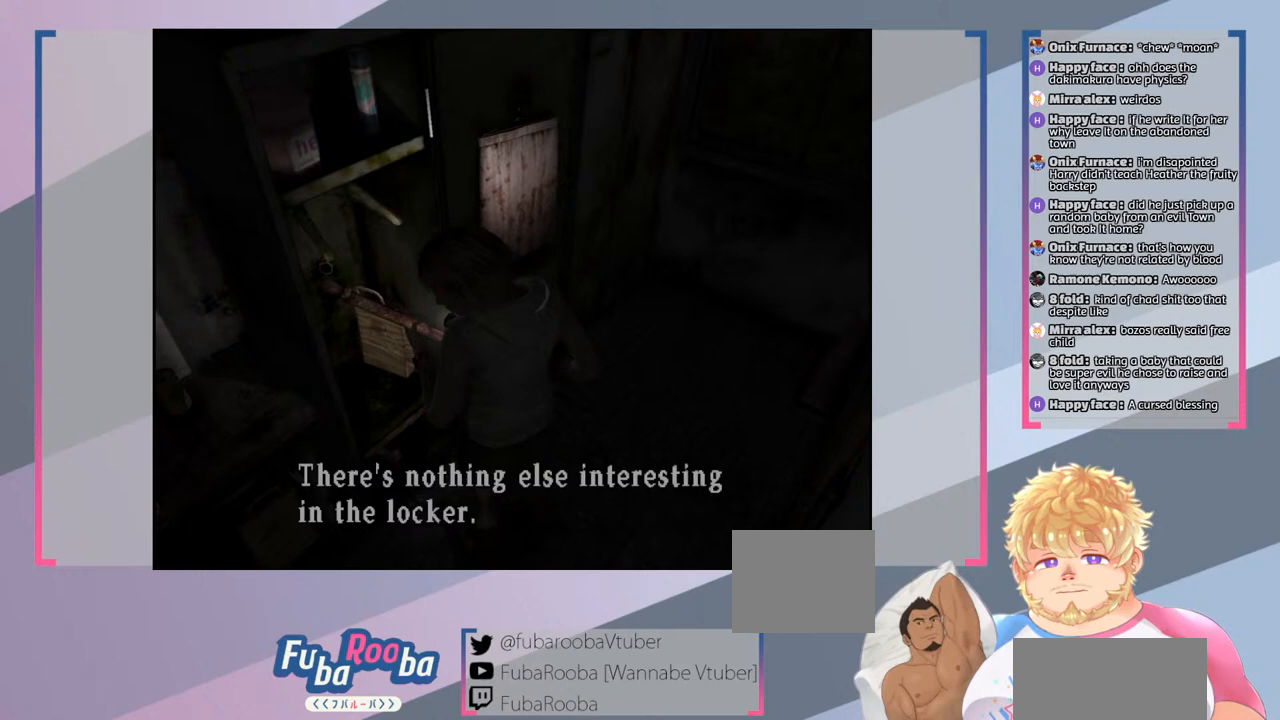
{"buttons": [], "left_stick": "center", "right_stick": "center", "events": []}
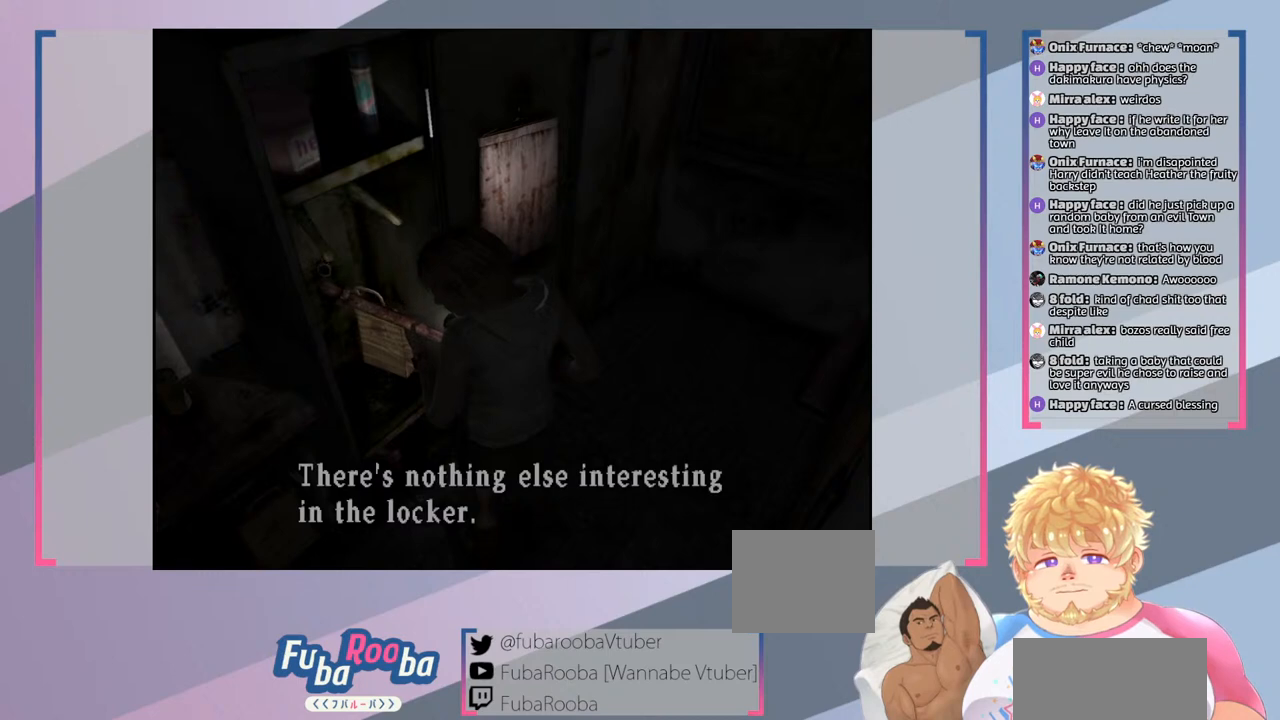
{"buttons": [], "left_stick": "right", "right_stick": "center", "events": [[33, "CROSS", "down"], [133, "CROSS", "up"], [300, "left_stick", "right"]]}
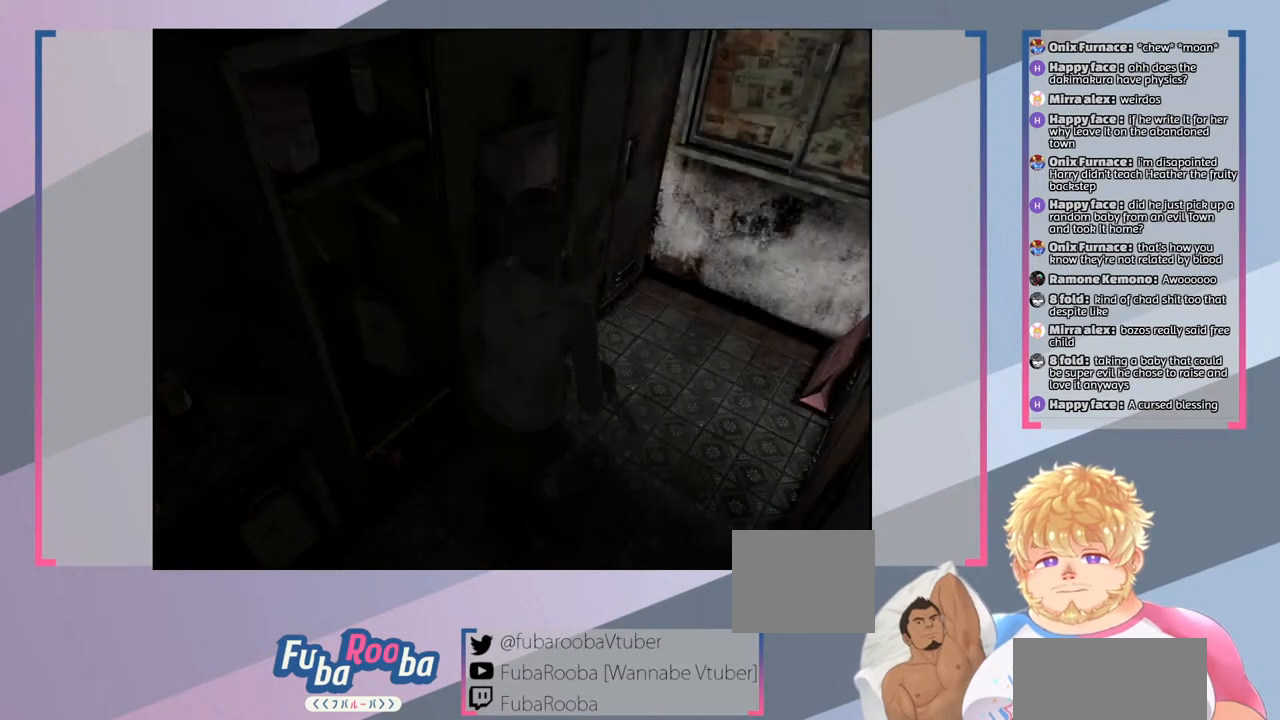
{"buttons": [], "left_stick": "up-left", "right_stick": "center", "events": [[267, "left_stick", "up-right"], [367, "left_stick", "up"], [467, "left_stick", "up-left"]]}
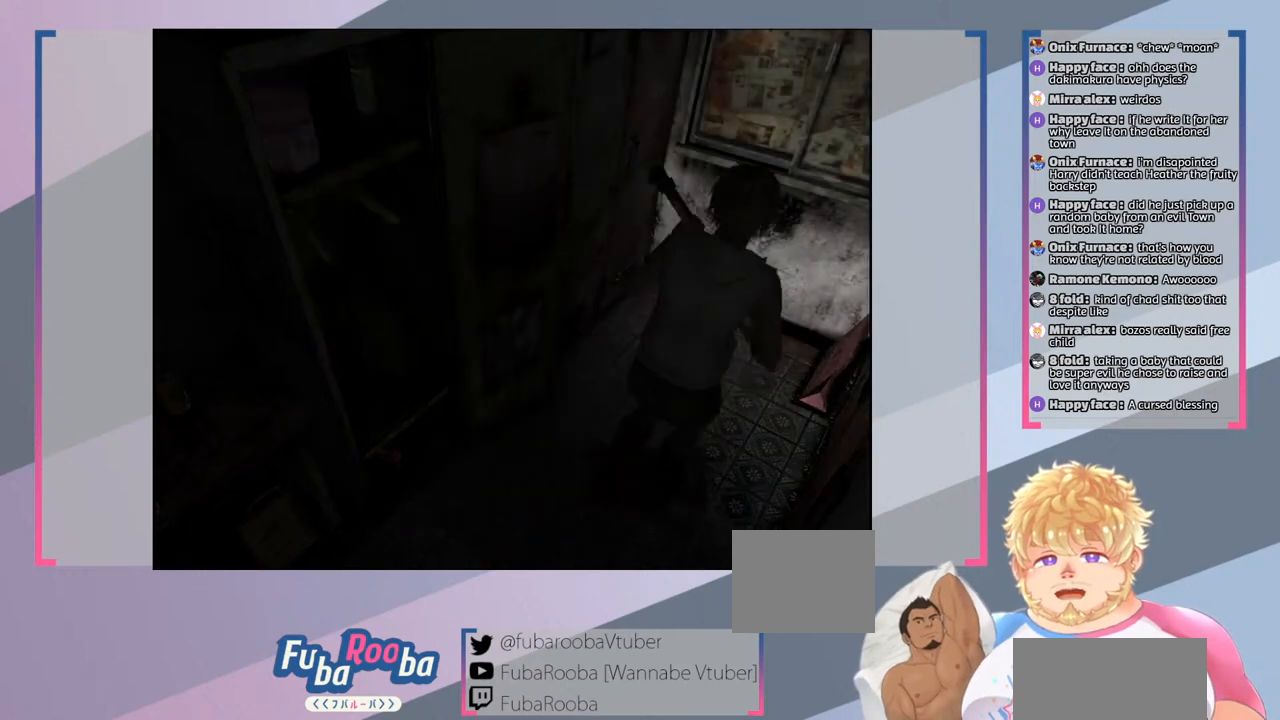
{"buttons": [], "left_stick": "center", "right_stick": "center", "events": [[67, "left_stick", "left"], [333, "left_stick", "center"]]}
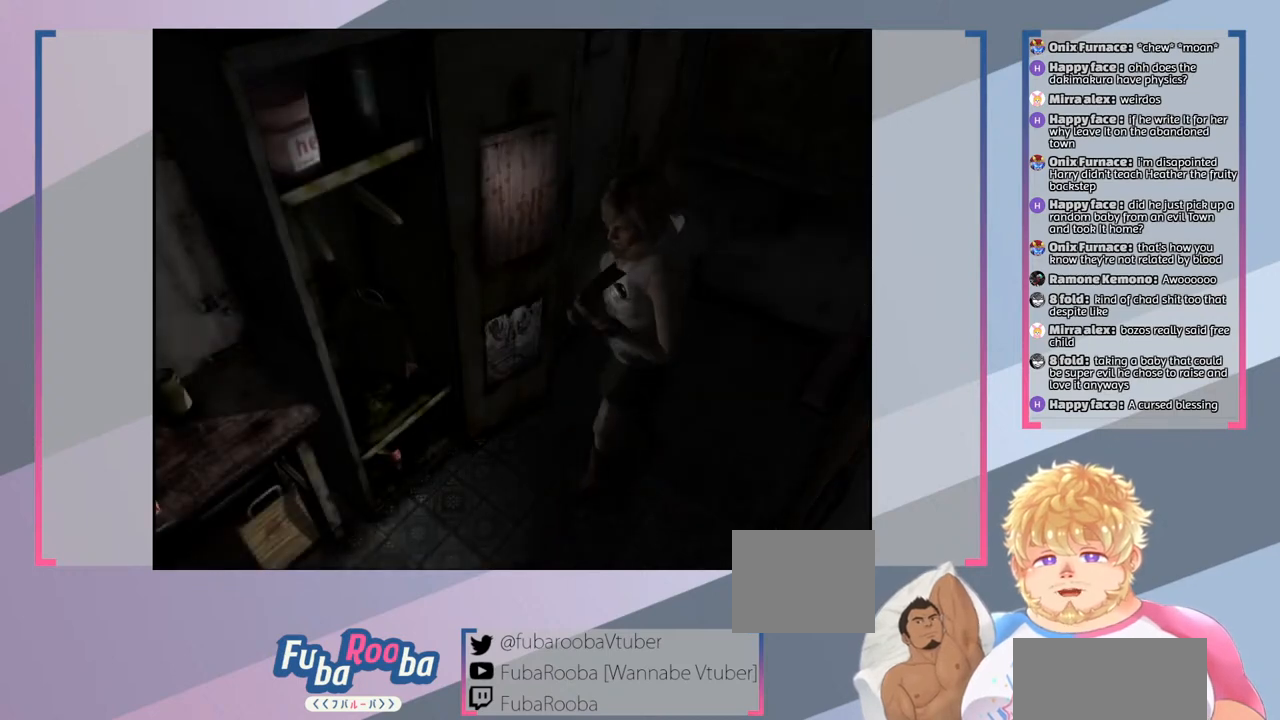
{"buttons": [], "left_stick": "down", "right_stick": "center", "events": [[433, "left_stick", "down"]]}
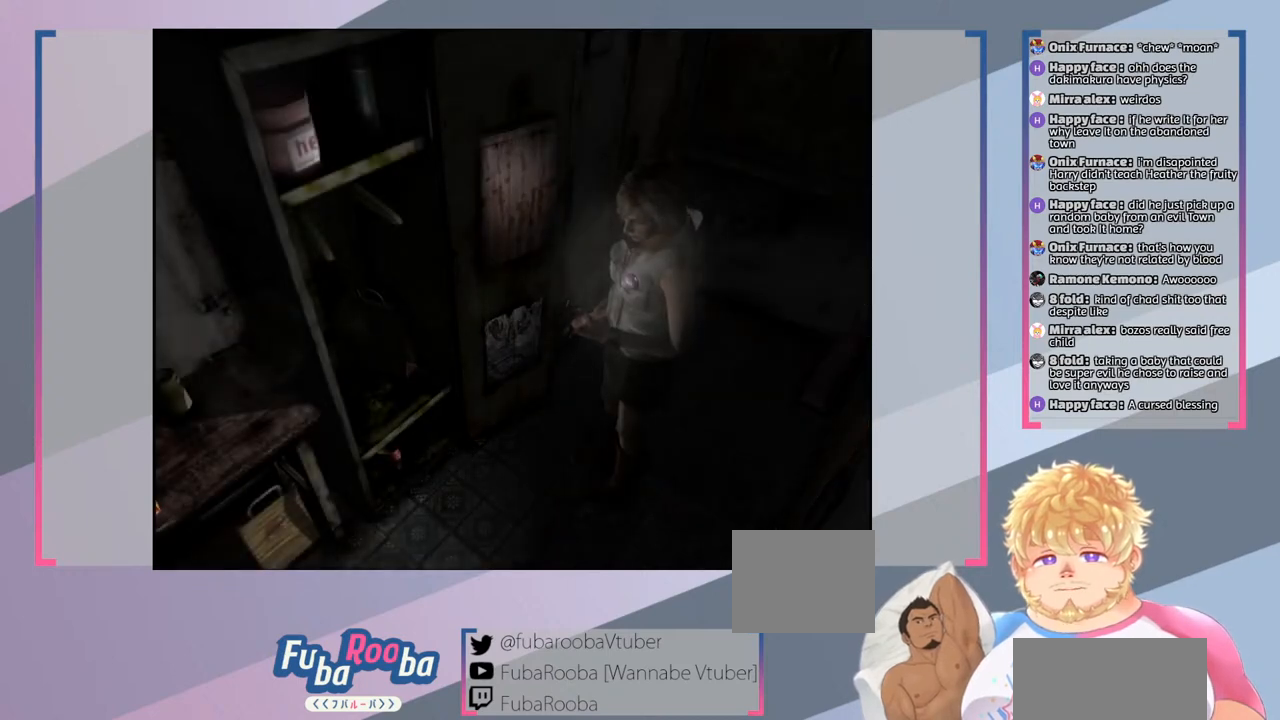
{"buttons": [], "left_stick": "down-left", "right_stick": "center", "events": [[333, "left_stick", "down-left"]]}
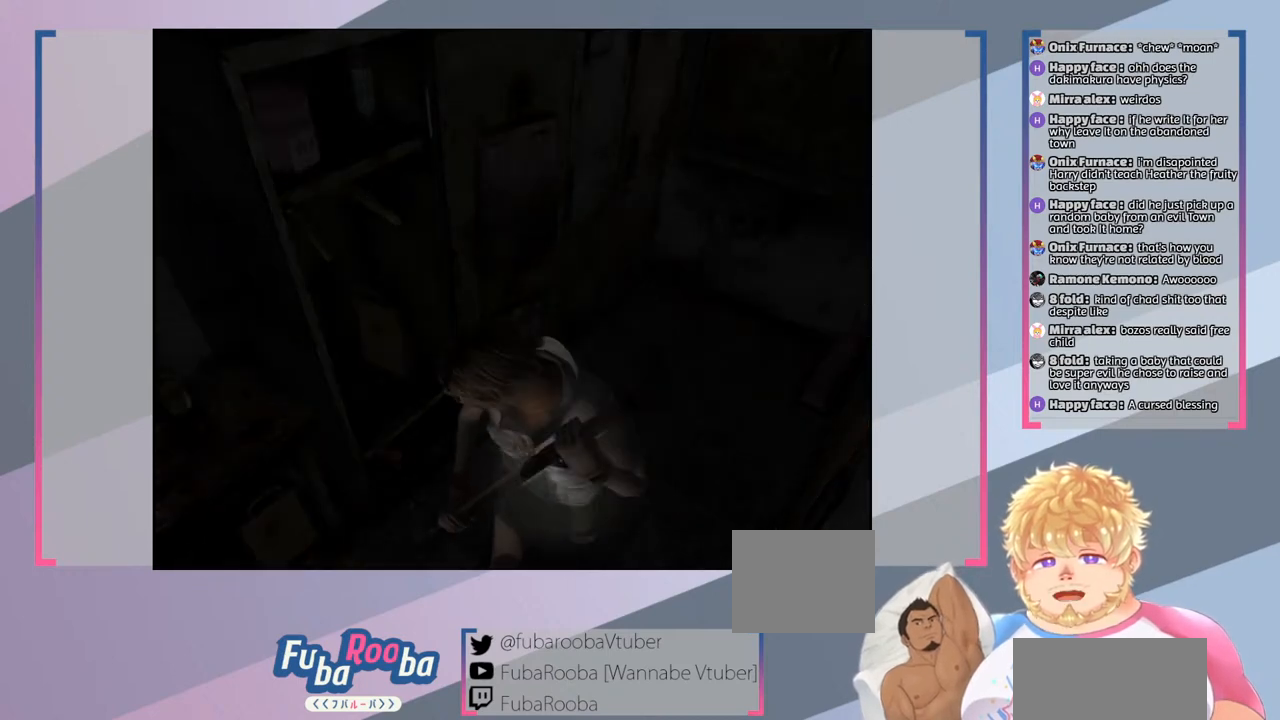
{"buttons": [], "left_stick": "center", "right_stick": "center", "events": [[67, "left_stick", "center"], [133, "left_stick", "up-right"], [433, "left_stick", "center"]]}
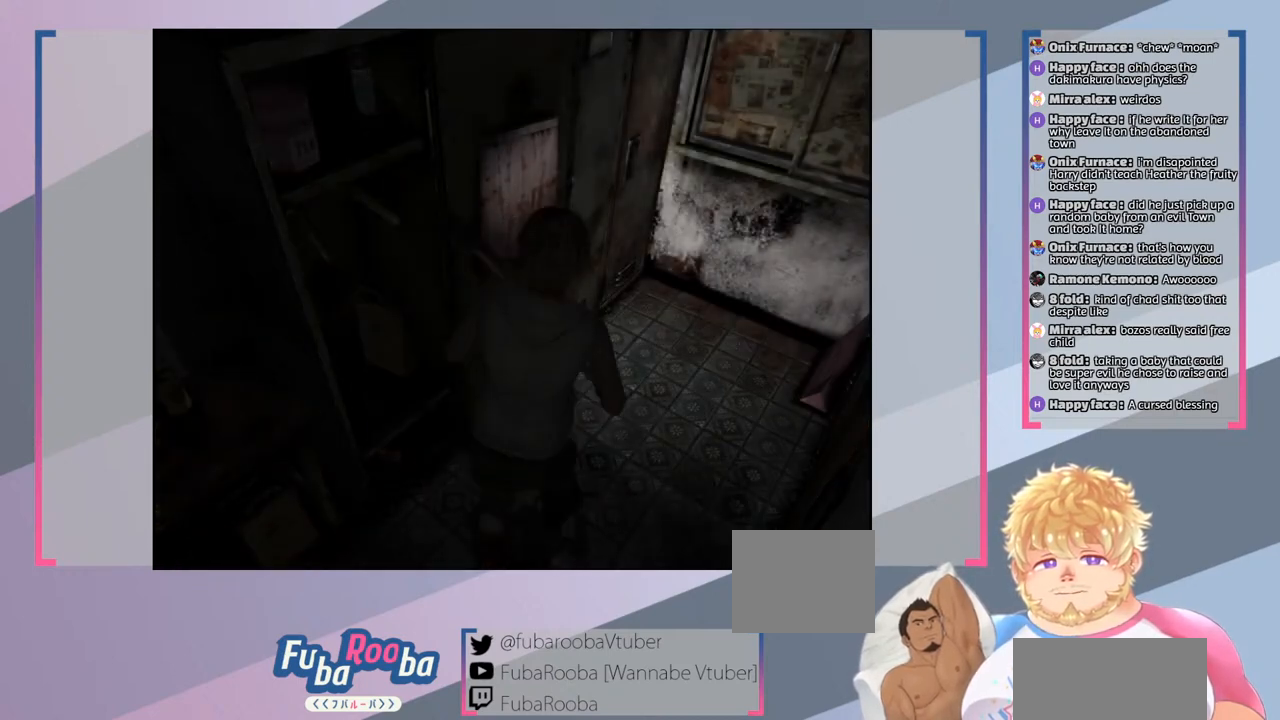
{"buttons": [], "left_stick": "left", "right_stick": "center", "events": [[333, "left_stick", "left"]]}
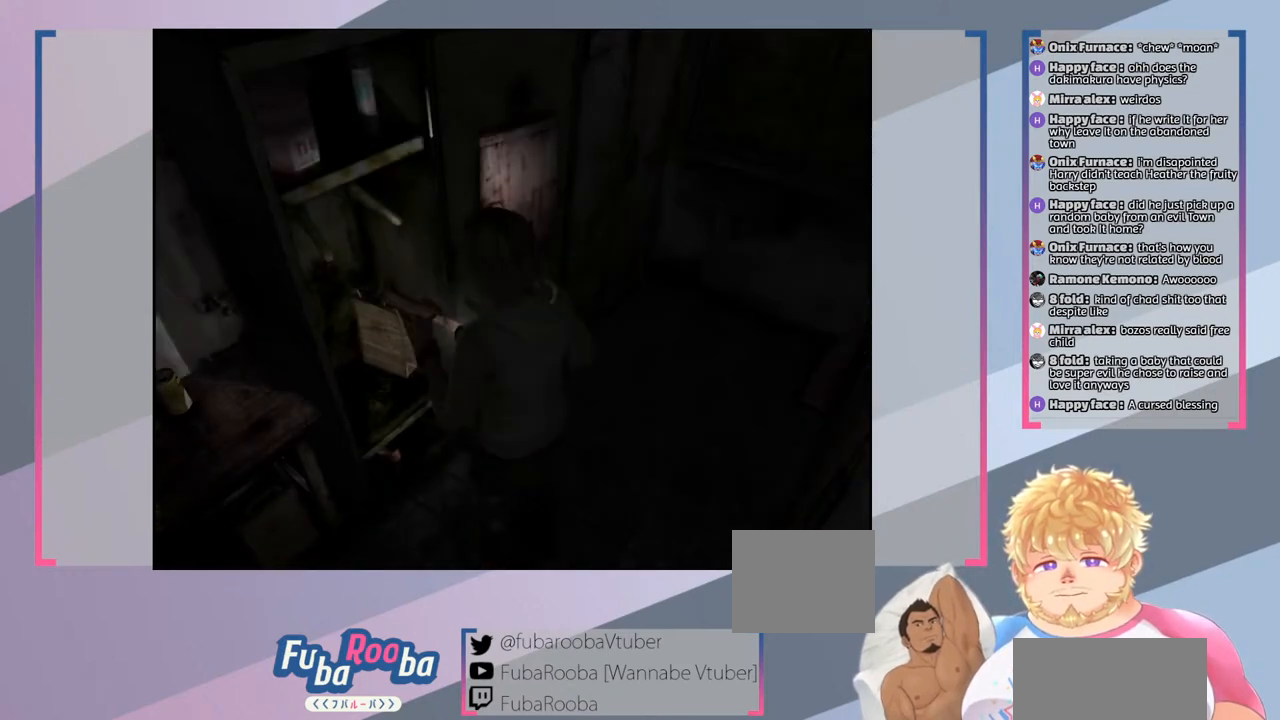
{"buttons": [], "left_stick": "left", "right_stick": "center", "events": []}
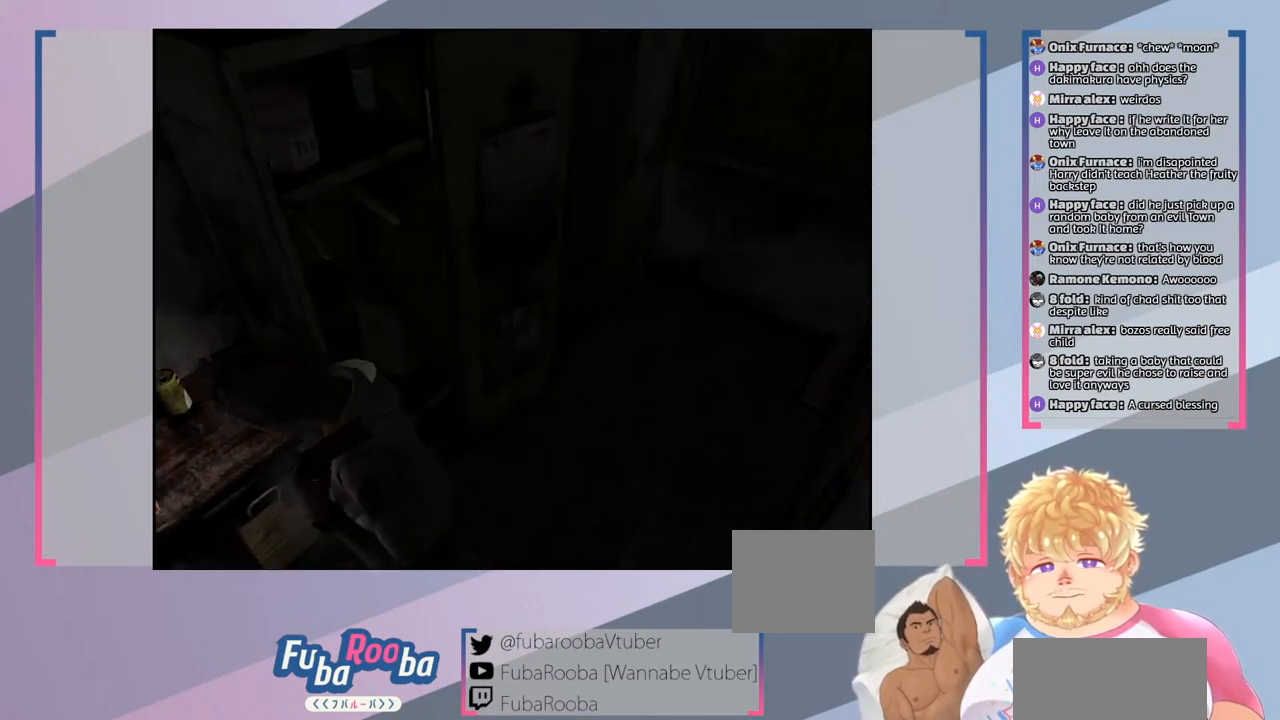
{"buttons": [], "left_stick": "center", "right_stick": "center", "events": [[233, "left_stick", "center"]]}
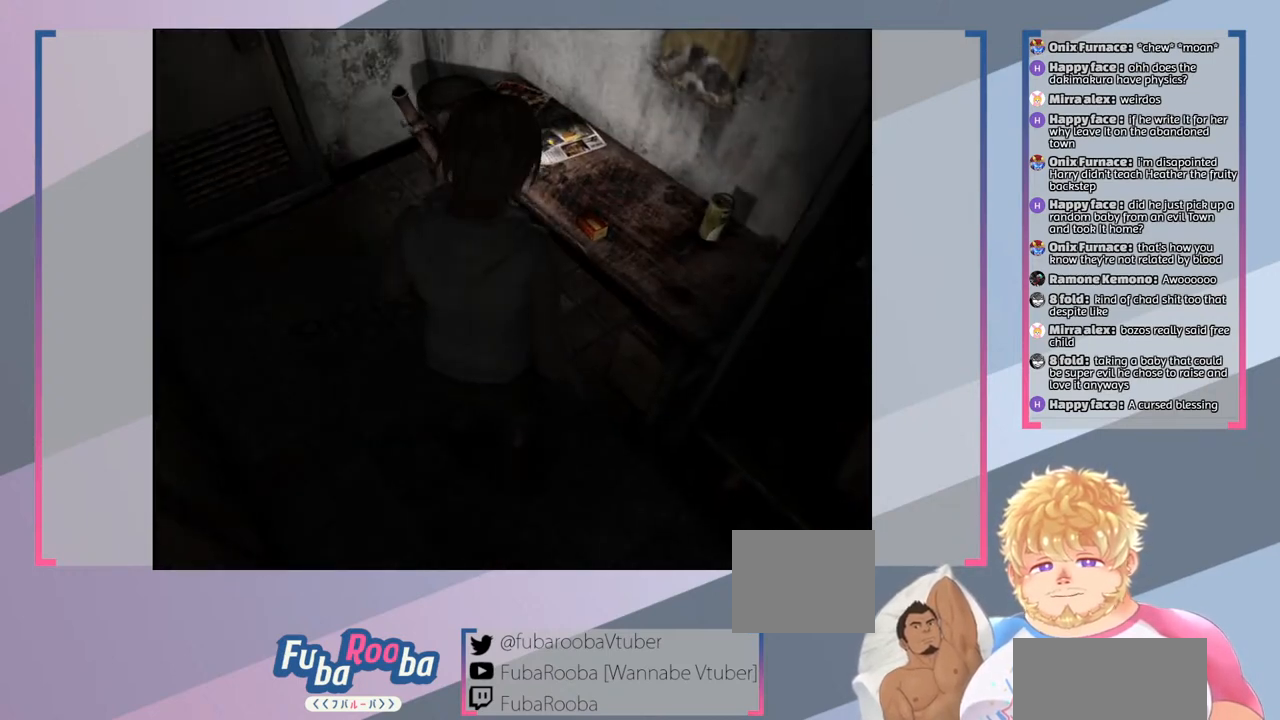
{"buttons": [], "left_stick": "center", "right_stick": "center", "events": [[133, "left_stick", "right"], [433, "left_stick", "center"]]}
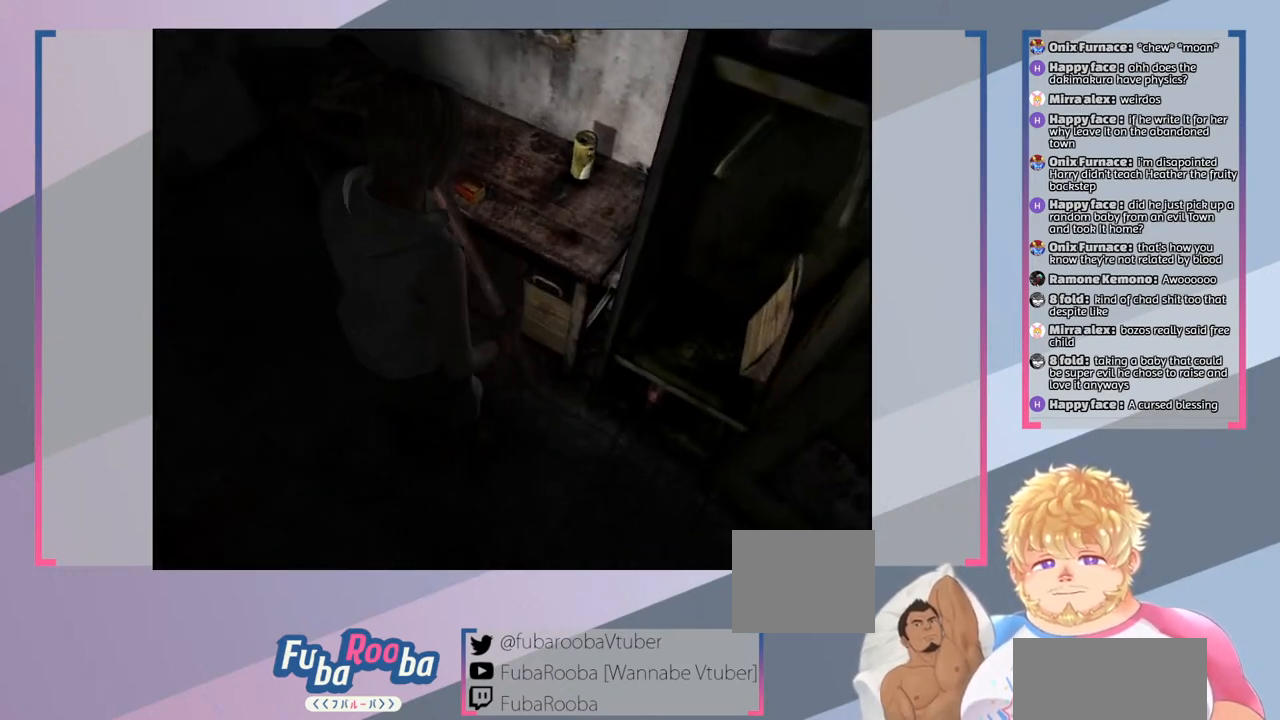
{"buttons": [], "left_stick": "center", "right_stick": "center", "events": [[133, "CROSS", "down"], [267, "CROSS", "up"]]}
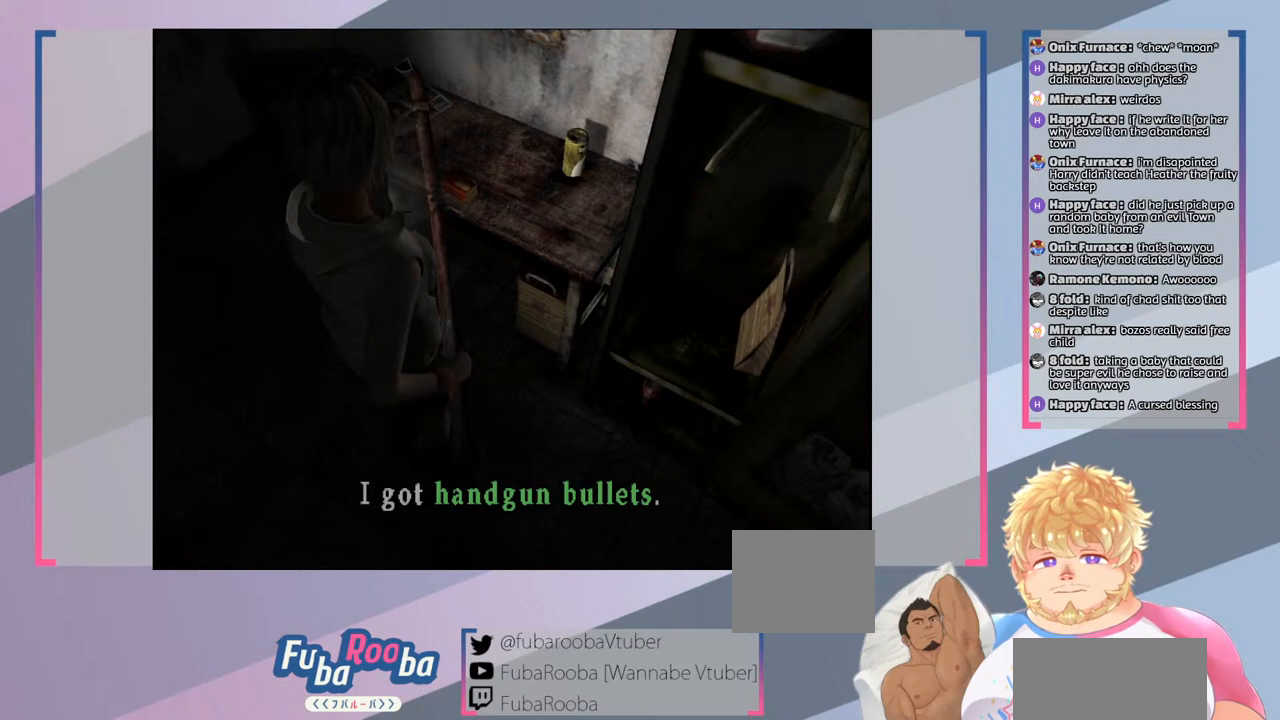
{"buttons": [], "left_stick": "center", "right_stick": "center", "events": []}
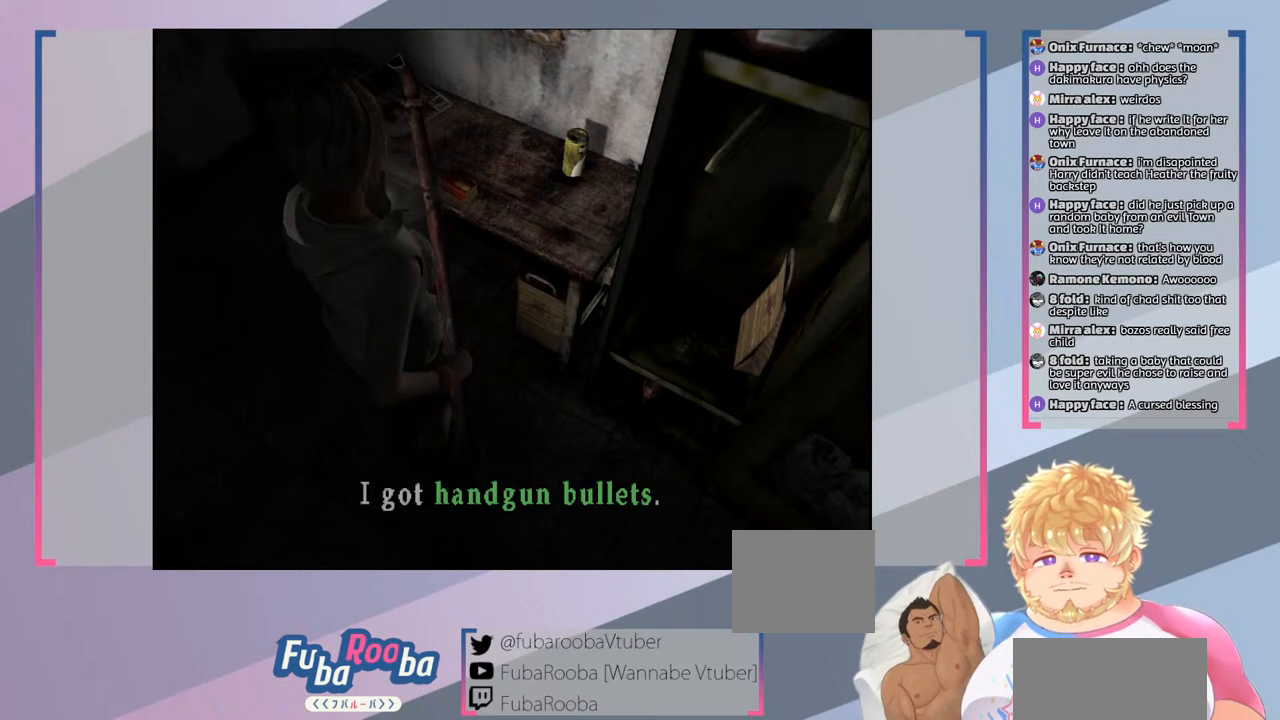
{"buttons": [], "left_stick": "center", "right_stick": "center", "events": [[233, "CROSS", "down"], [367, "CROSS", "up"]]}
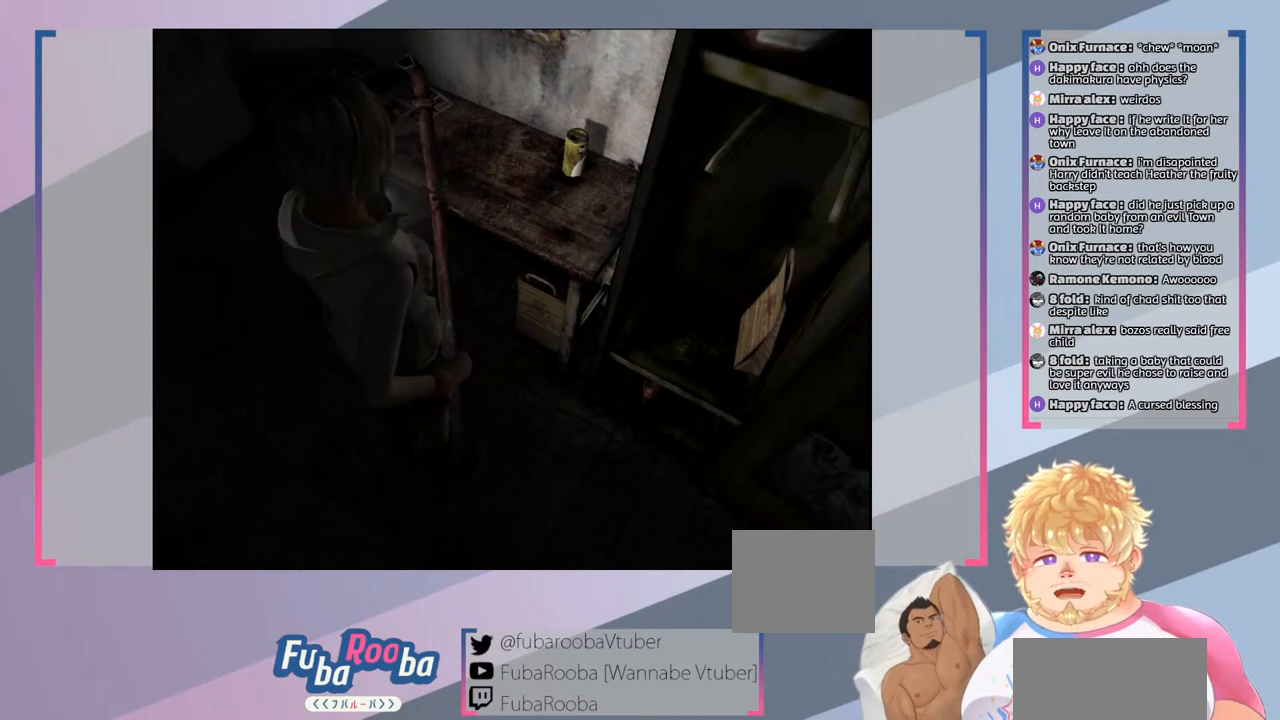
{"buttons": [], "left_stick": "up-right", "right_stick": "center", "events": [[200, "left_stick", "up-right"]]}
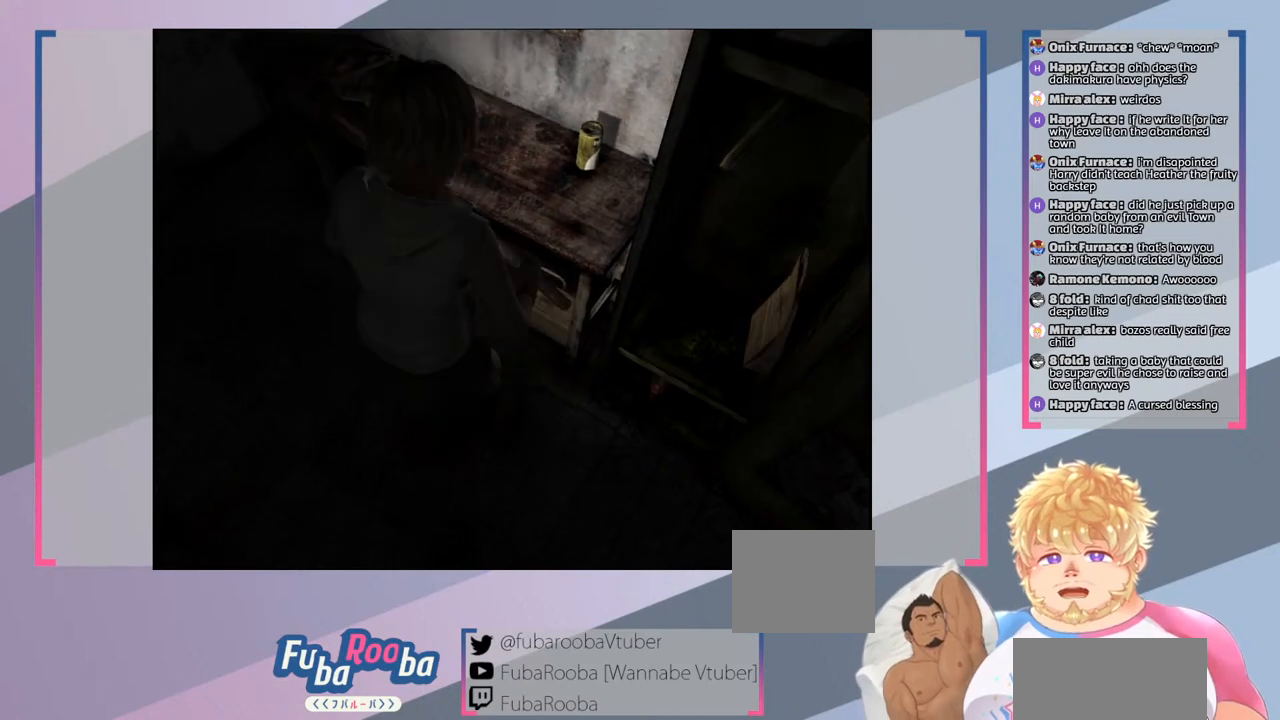
{"buttons": [], "left_stick": "up-right", "right_stick": "center", "events": [[133, "CROSS", "down"], [233, "CROSS", "up"]]}
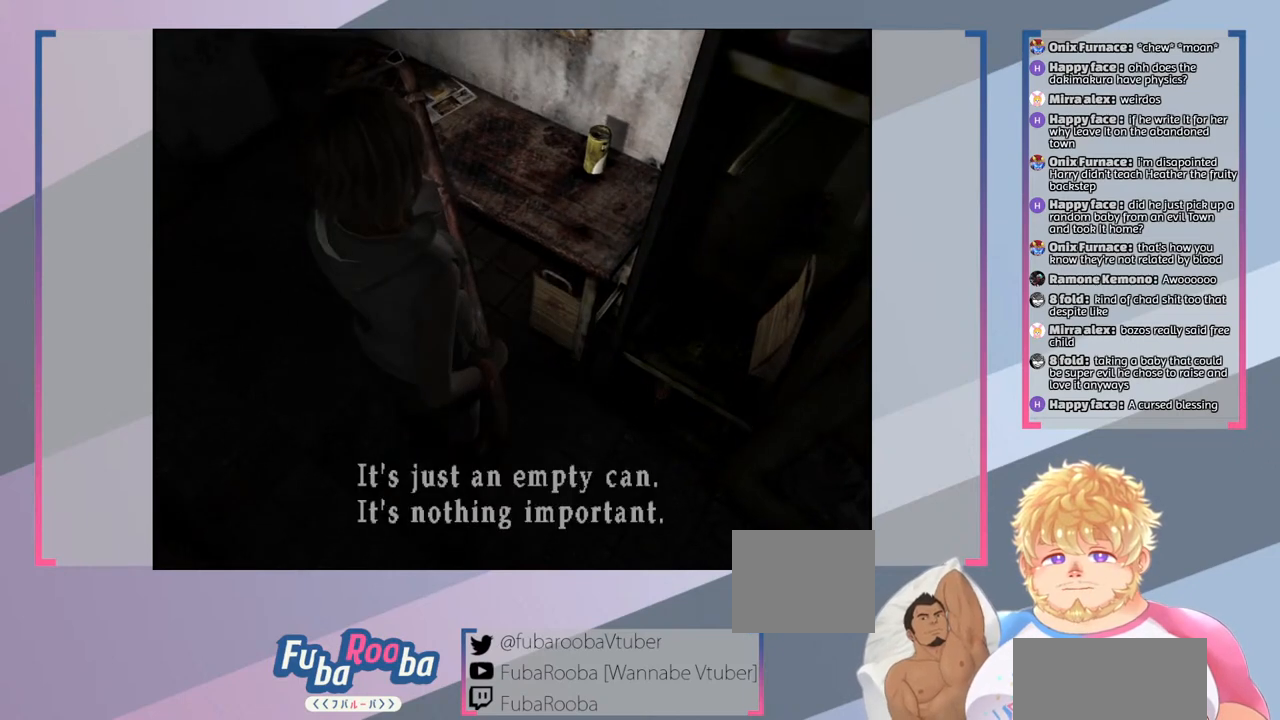
{"buttons": [], "left_stick": "center", "right_stick": "center", "events": [[233, "left_stick", "center"]]}
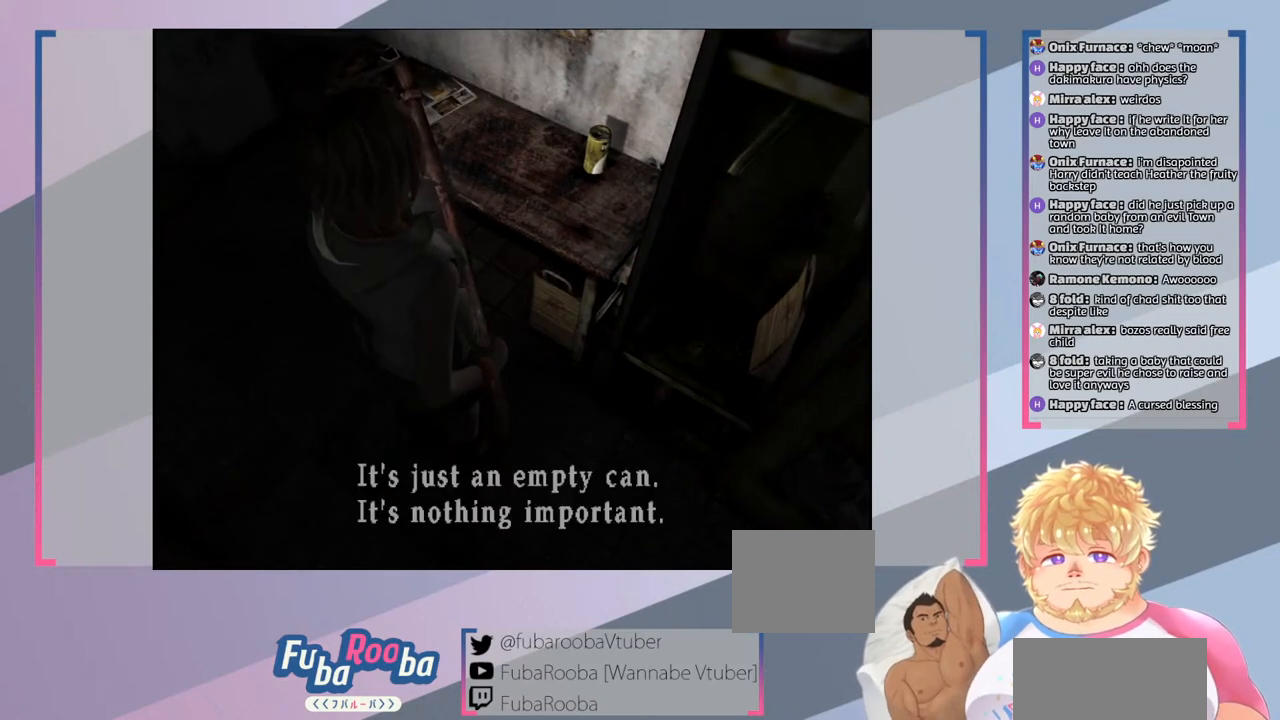
{"buttons": [], "left_stick": "center", "right_stick": "center", "events": []}
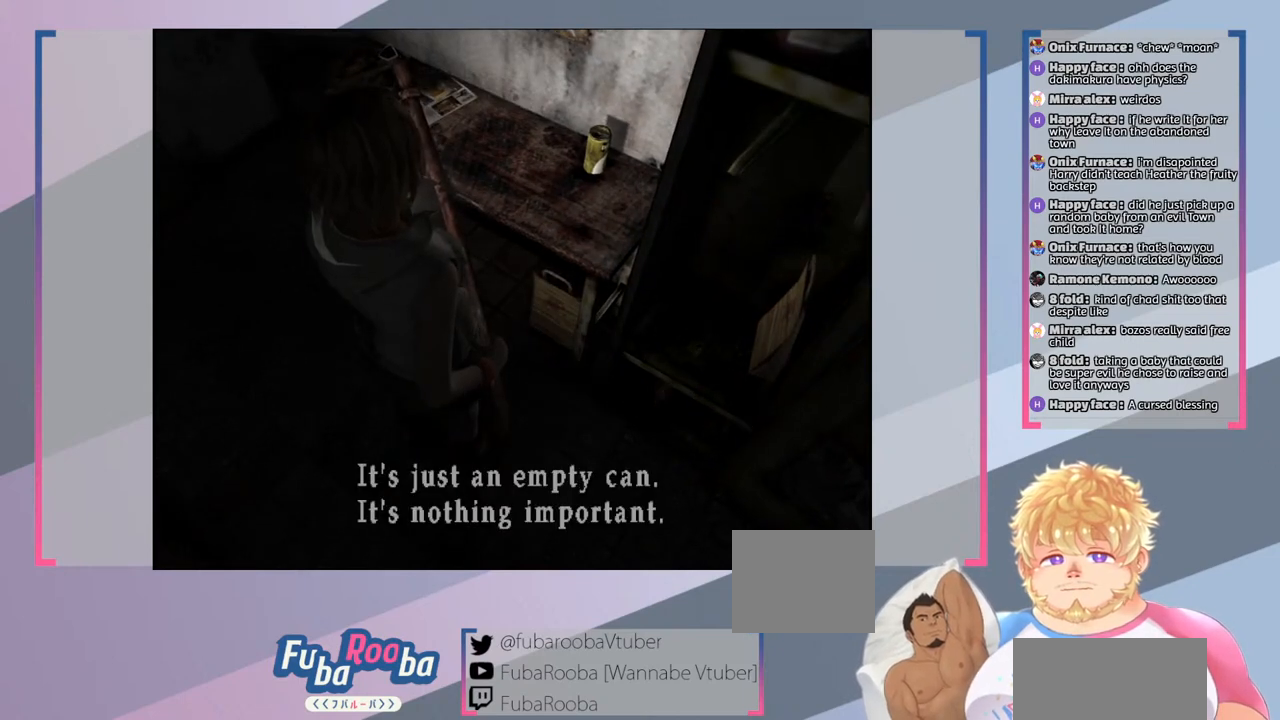
{"buttons": [], "left_stick": "center", "right_stick": "center", "events": []}
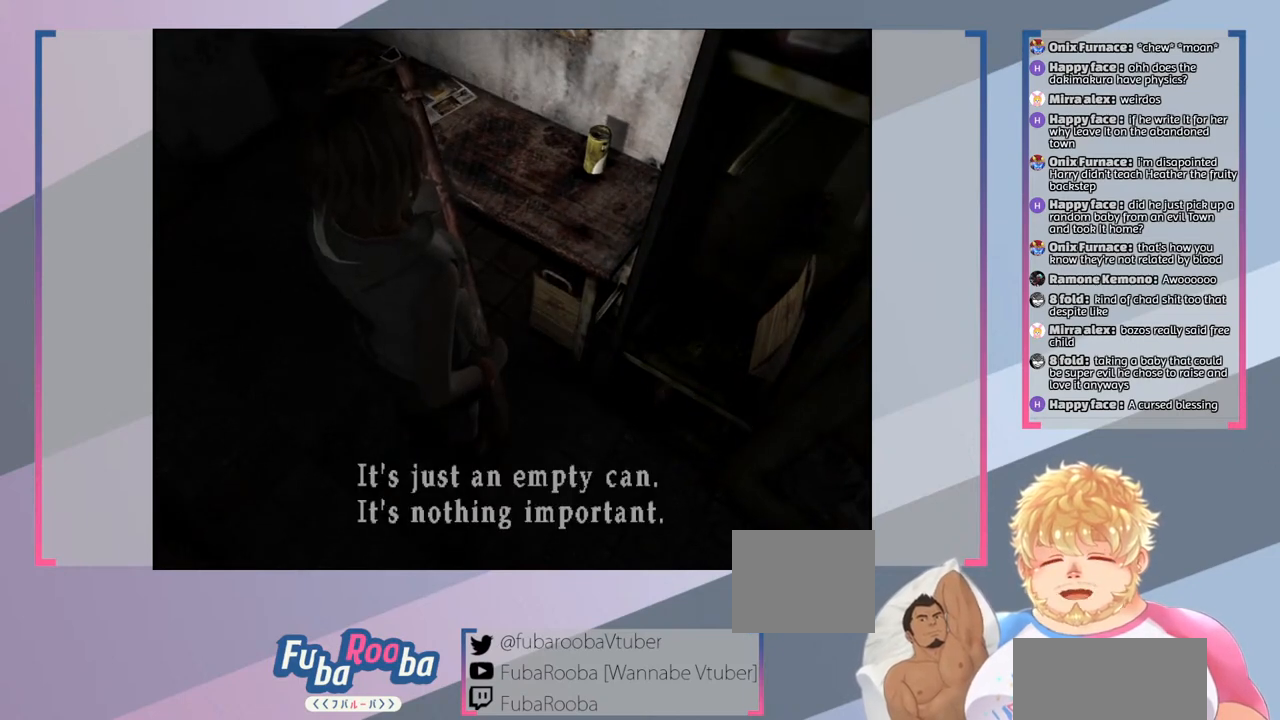
{"buttons": [], "left_stick": "center", "right_stick": "center", "events": []}
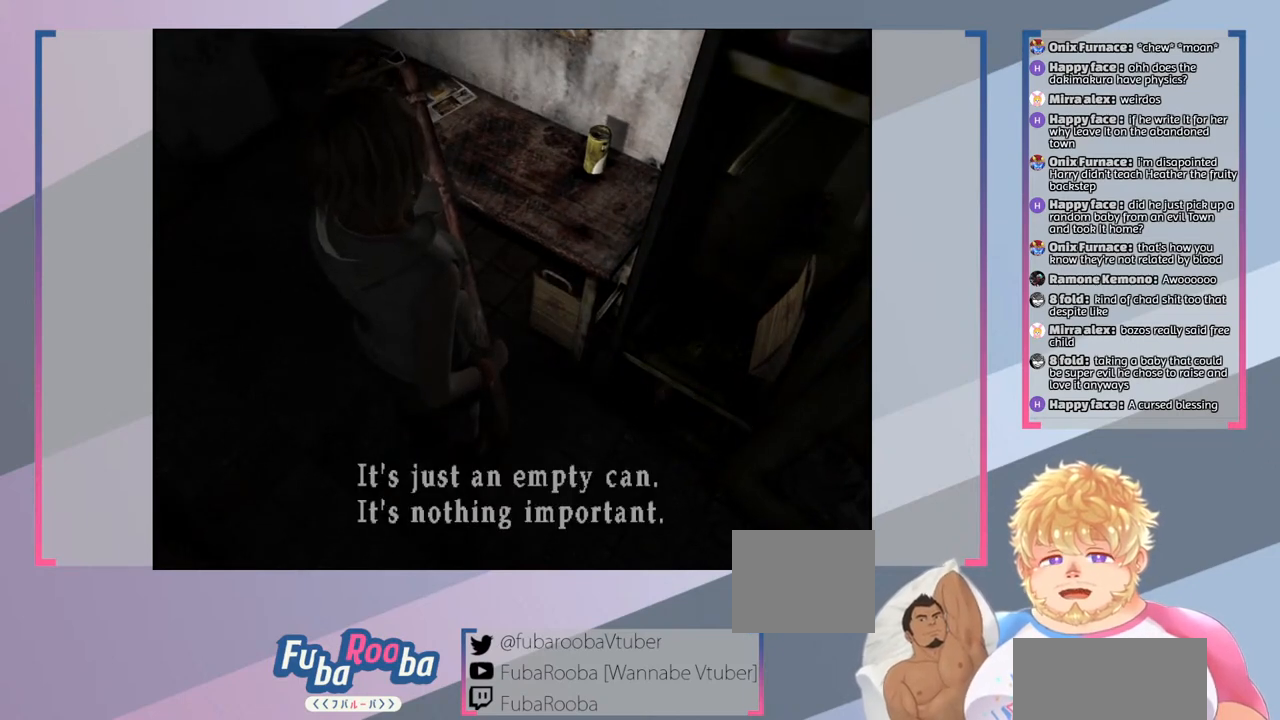
{"buttons": [], "left_stick": "center", "right_stick": "center", "events": [[200, "CROSS", "down"], [333, "CROSS", "up"]]}
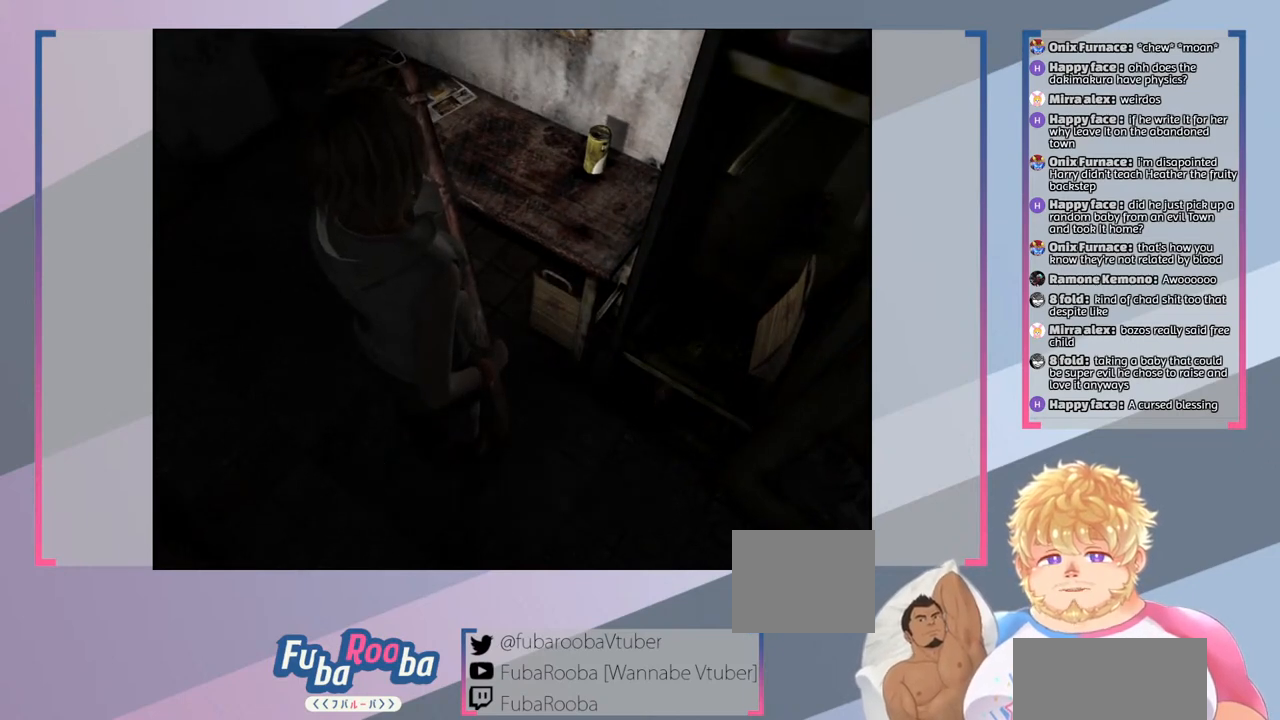
{"buttons": [], "left_stick": "up-left", "right_stick": "center", "events": [[133, "left_stick", "up-left"]]}
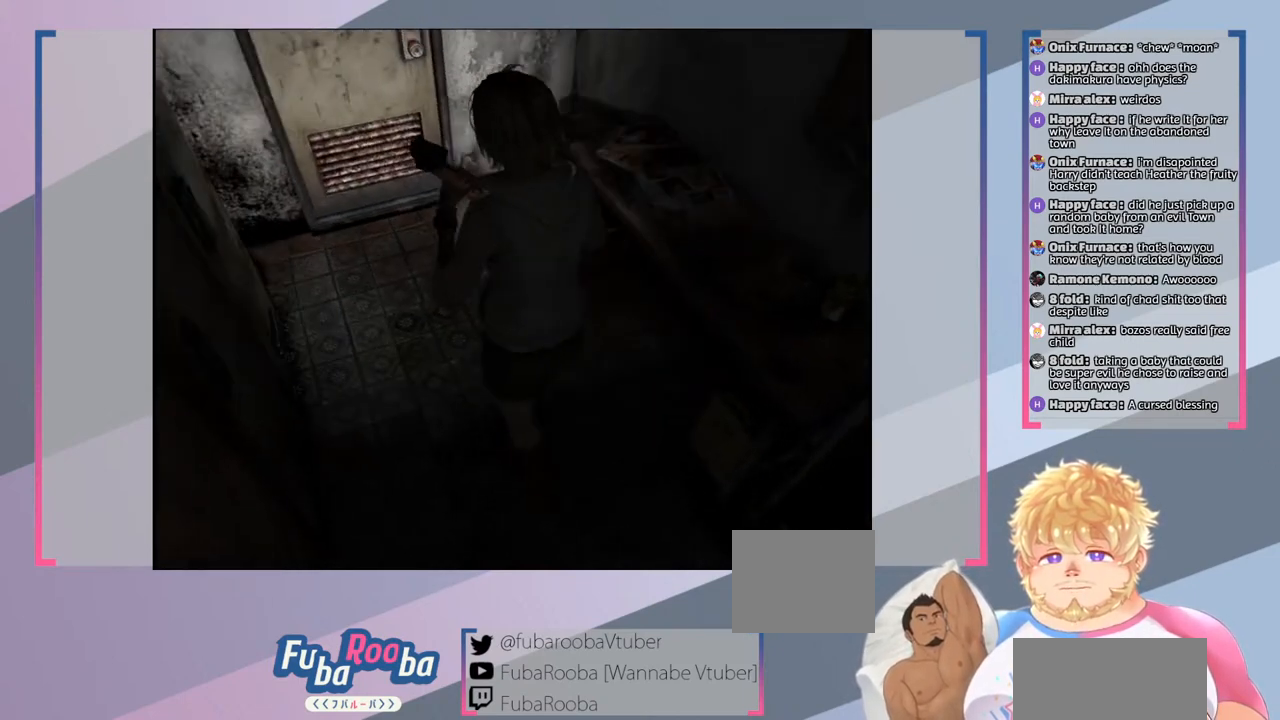
{"buttons": [], "left_stick": "right", "right_stick": "center", "events": [[133, "left_stick", "up"], [267, "left_stick", "up-right"], [467, "left_stick", "right"]]}
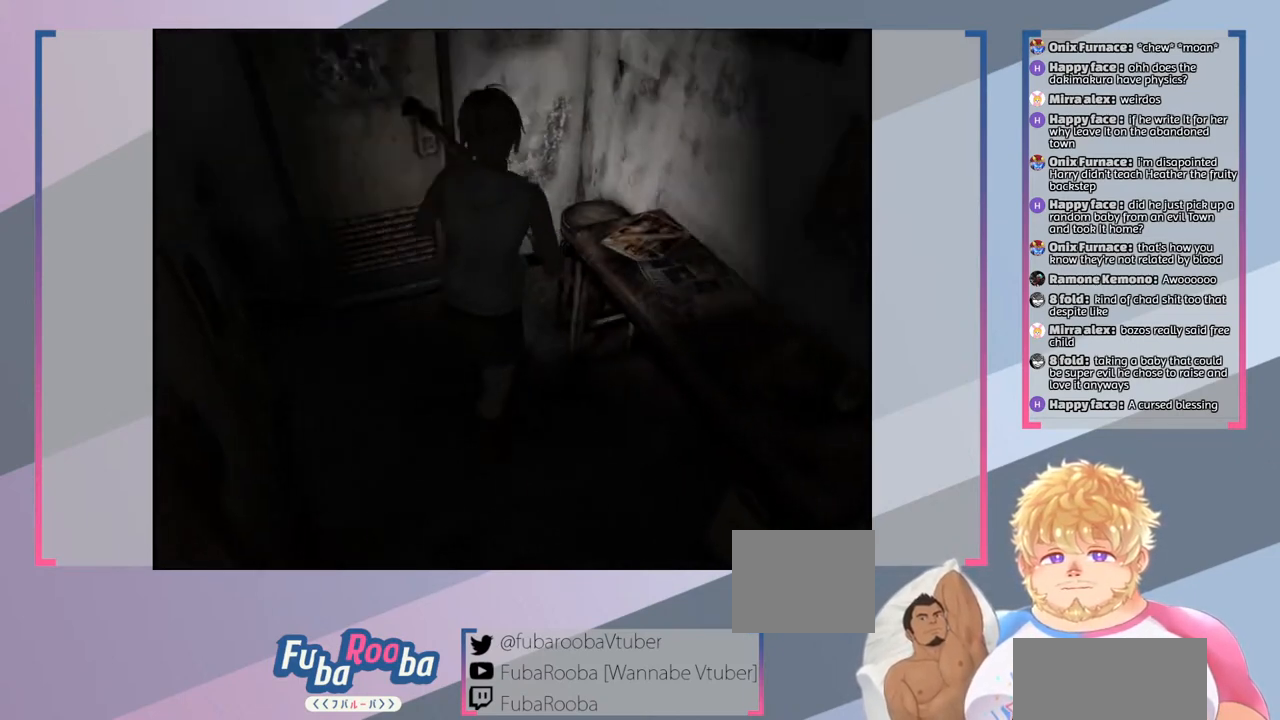
{"buttons": ["CROSS"], "left_stick": "center", "right_stick": "center", "events": [[100, "left_stick", "center"], [500, "CROSS", "down"]]}
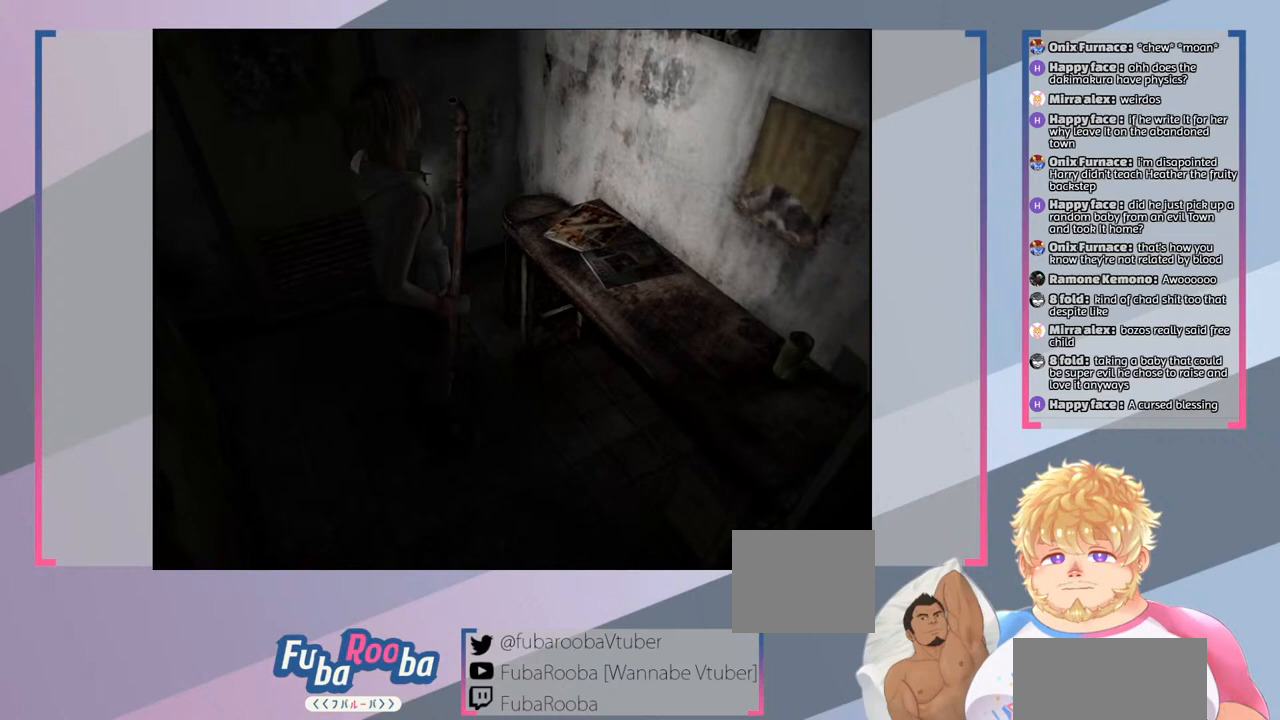
{"buttons": [], "left_stick": "center", "right_stick": "center", "events": [[133, "CROSS", "up"]]}